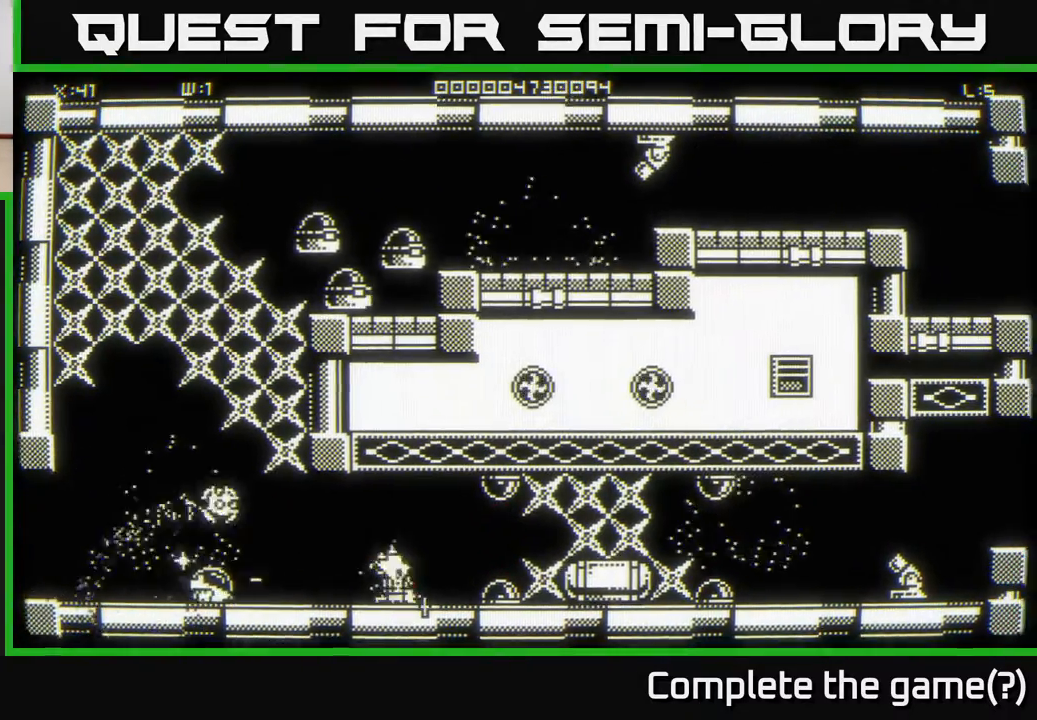
Gameplay with a controller (Xbox layout); each line is a JSON object with the inputs held at the frame after it. "events" lists button and stick changes between this image and that frame as [ms after this image, input, new state], when the widget could be followed in between.
{"buttons": [], "left_stick": "down-left", "right_stick": "right", "events": [[133, "left_stick", "up-left"], [217, "right_stick", "center"], [283, "left_stick", "center"], [333, "left_stick", "right"], [500, "left_stick", "down-left"], [500, "right_stick", "right"]]}
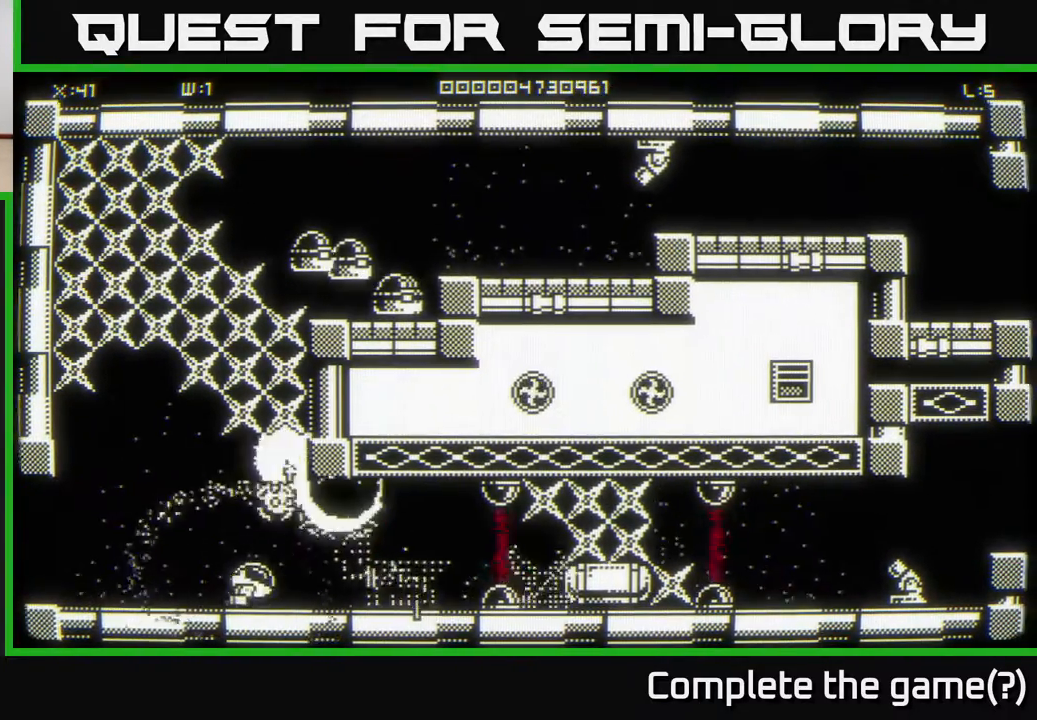
{"buttons": [], "left_stick": "up", "right_stick": "center", "events": [[67, "left_stick", "down-right"], [150, "left_stick", "right"], [233, "right_stick", "center"], [317, "left_stick", "up-right"], [467, "left_stick", "up"]]}
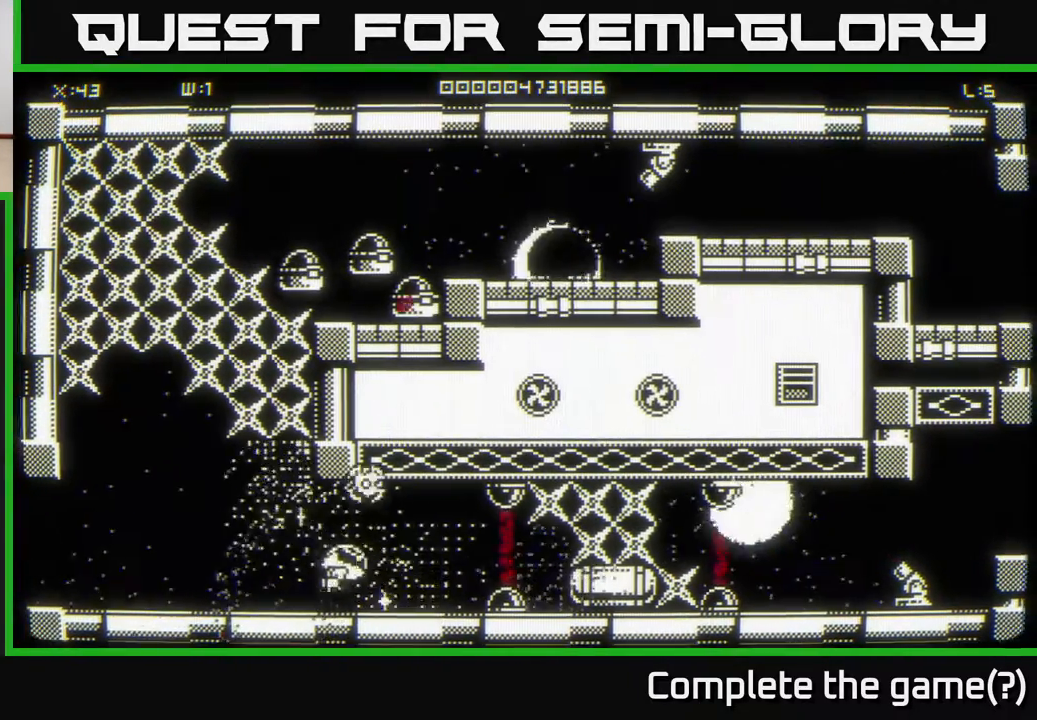
{"buttons": [], "left_stick": "up", "right_stick": "center", "events": [[17, "left_stick", "up-left"], [83, "left_stick", "left"], [283, "left_stick", "down-left"], [467, "left_stick", "up"]]}
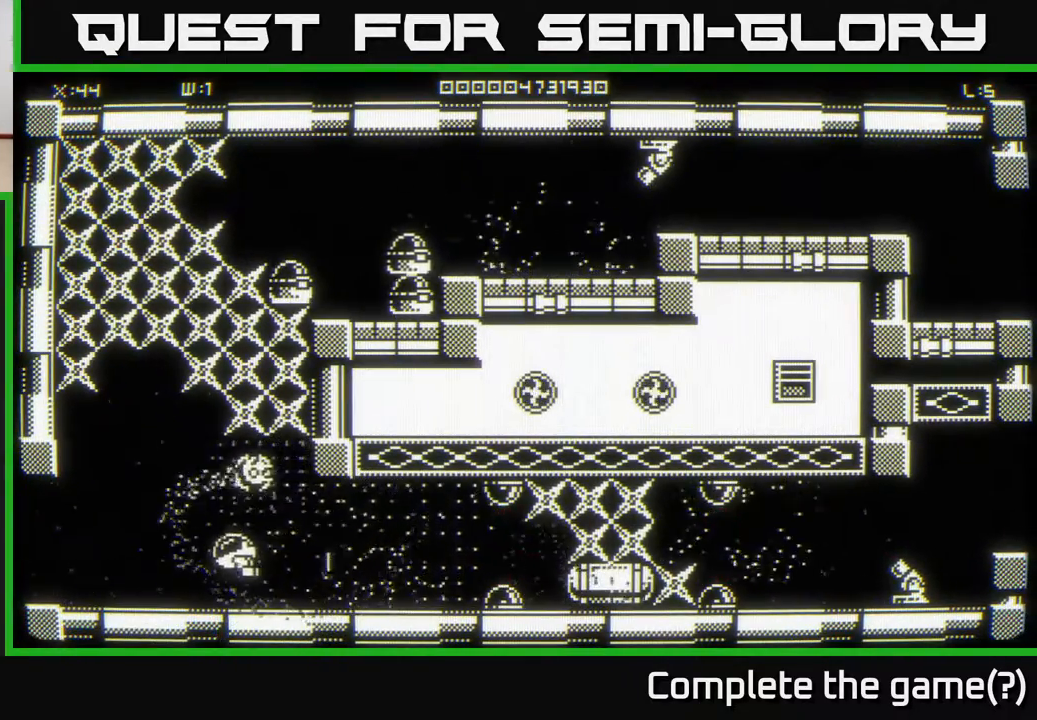
{"buttons": [], "left_stick": "up", "right_stick": "up", "events": [[100, "left_stick", "right"], [250, "left_stick", "center"], [333, "right_stick", "up"], [433, "left_stick", "up"]]}
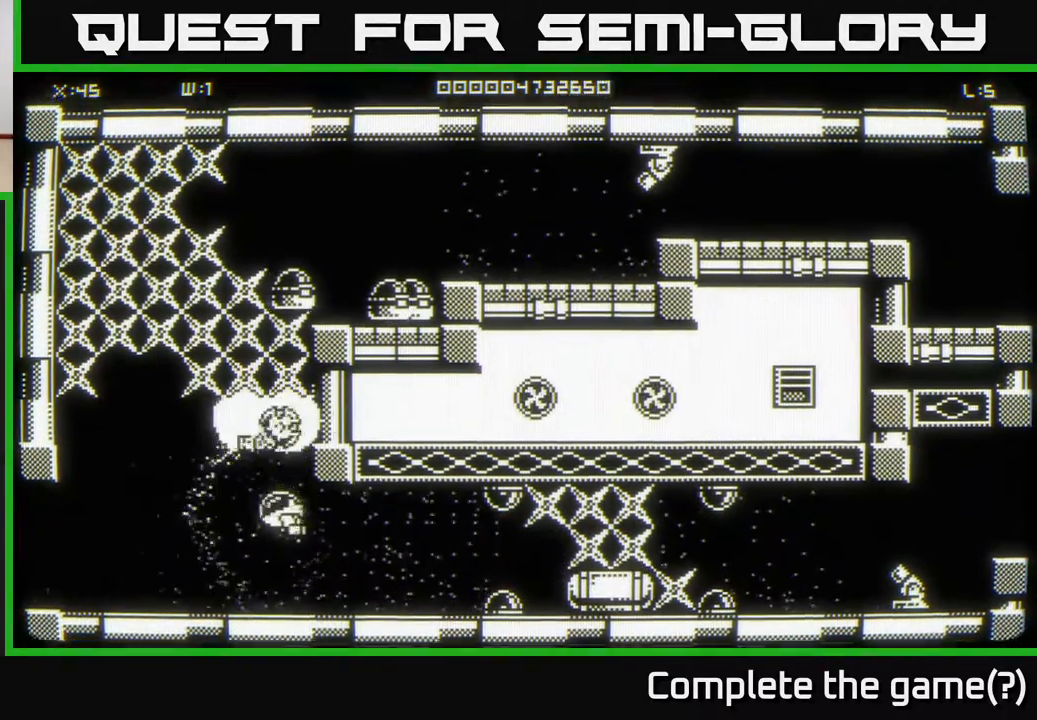
{"buttons": [], "left_stick": "down", "right_stick": "up", "events": [[83, "left_stick", "center"], [400, "left_stick", "down"]]}
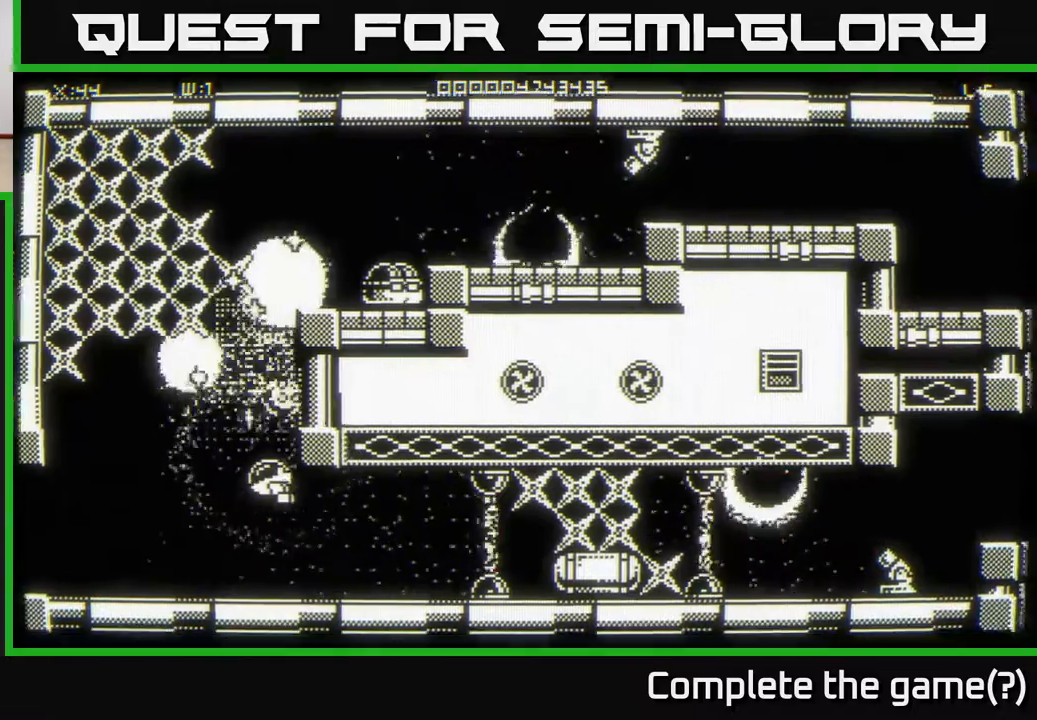
{"buttons": [], "left_stick": "up-right", "right_stick": "center", "events": [[183, "left_stick", "up-left"], [200, "right_stick", "center"], [350, "left_stick", "up"], [450, "left_stick", "up-right"]]}
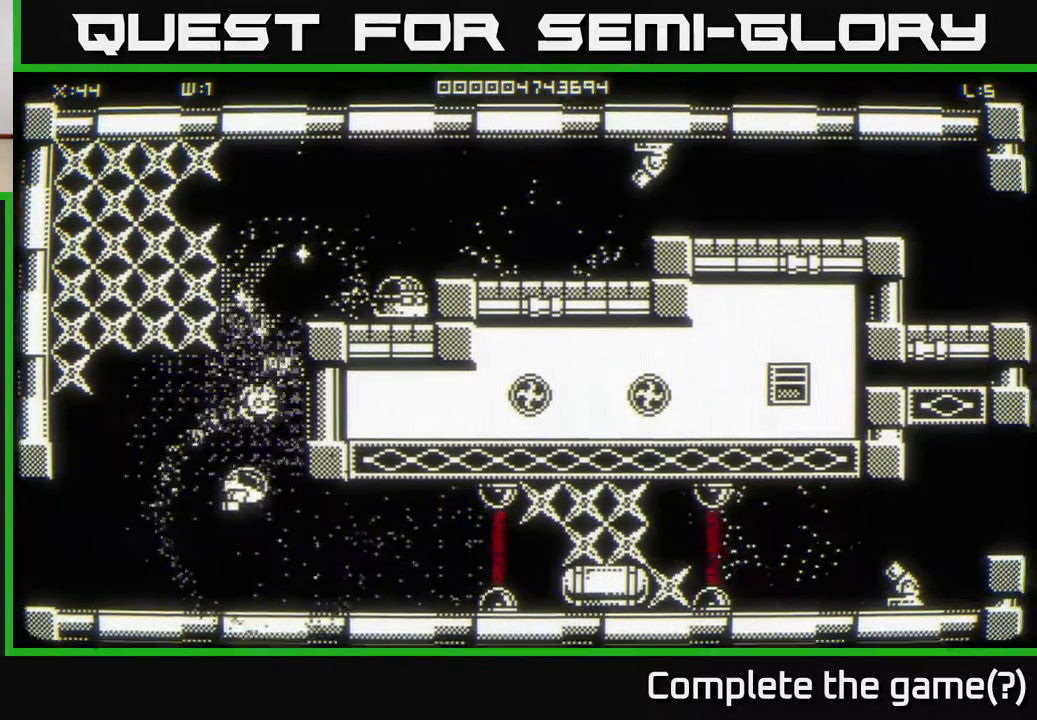
{"buttons": [], "left_stick": "down", "right_stick": "center", "events": [[367, "left_stick", "center"], [450, "left_stick", "down"]]}
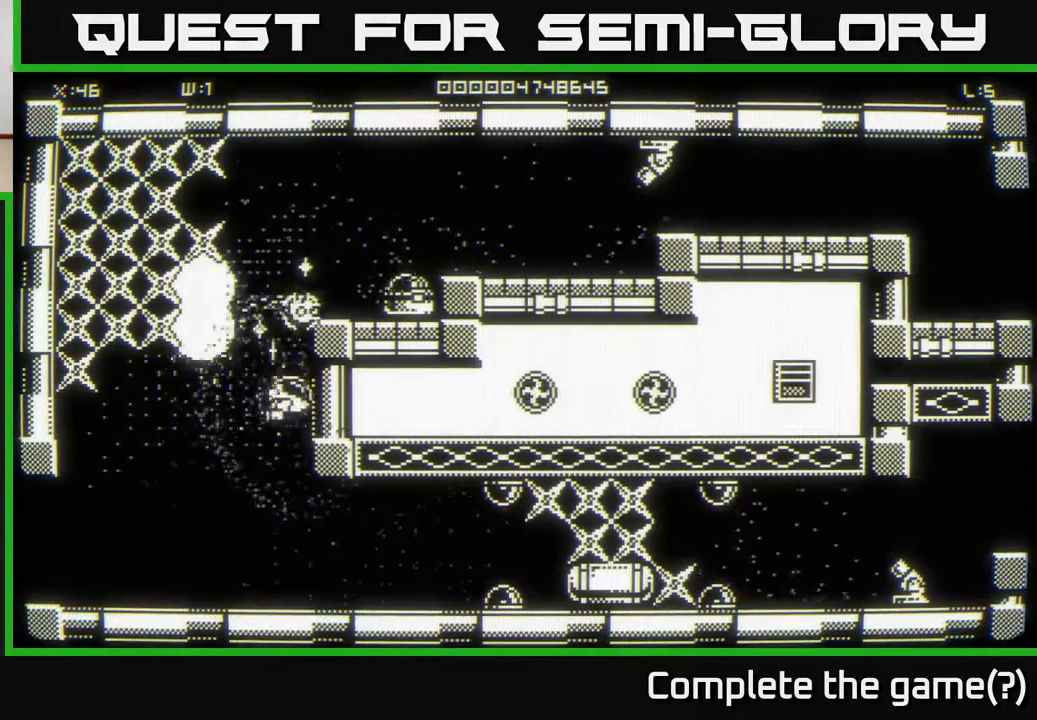
{"buttons": [], "left_stick": "up", "right_stick": "center", "events": [[117, "left_stick", "center"], [417, "left_stick", "up"]]}
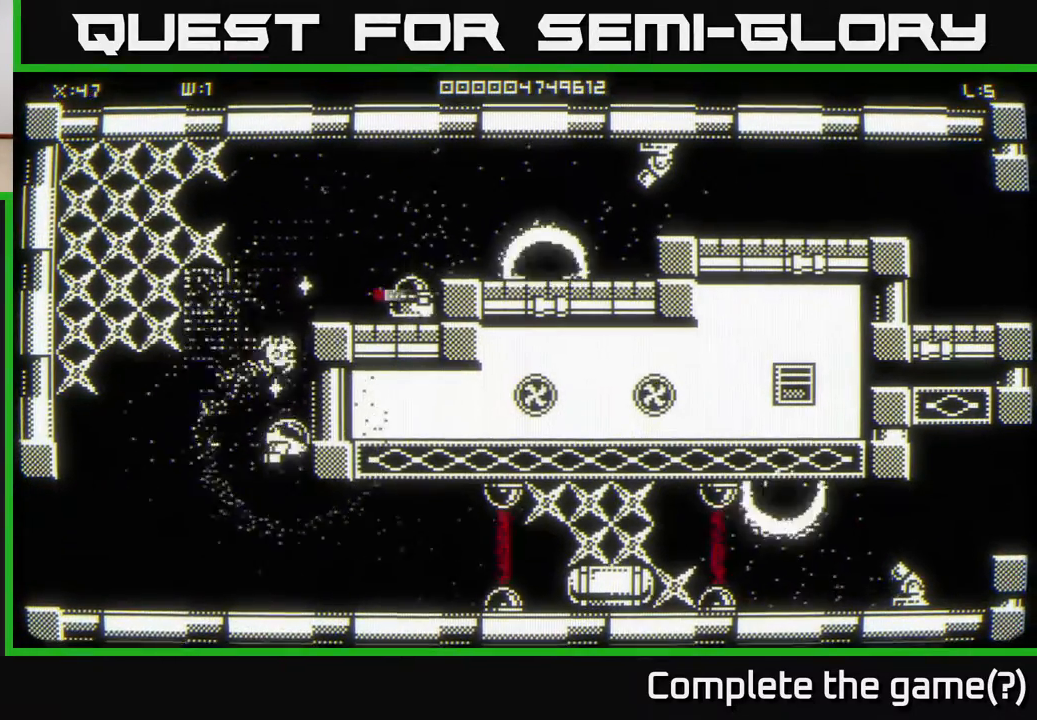
{"buttons": [], "left_stick": "down", "right_stick": "up", "events": [[233, "left_stick", "left"], [233, "right_stick", "up-right"], [300, "left_stick", "down"], [400, "right_stick", "up"]]}
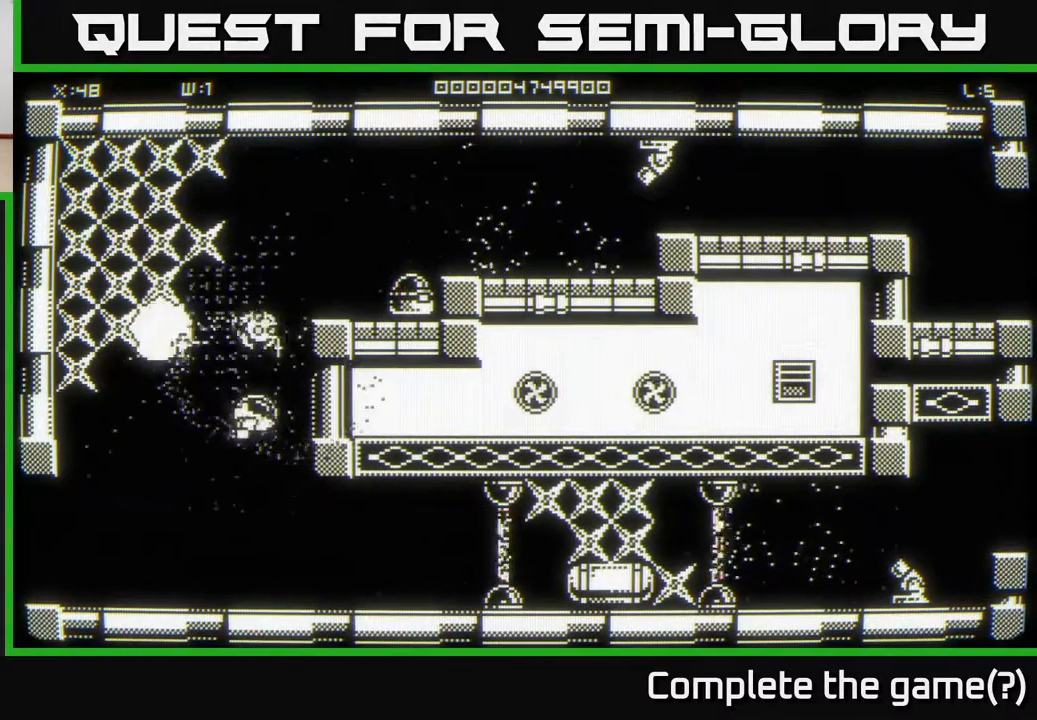
{"buttons": [], "left_stick": "up", "right_stick": "center", "events": [[133, "left_stick", "up-left"], [183, "left_stick", "up-right"], [200, "right_stick", "center"], [400, "left_stick", "up"]]}
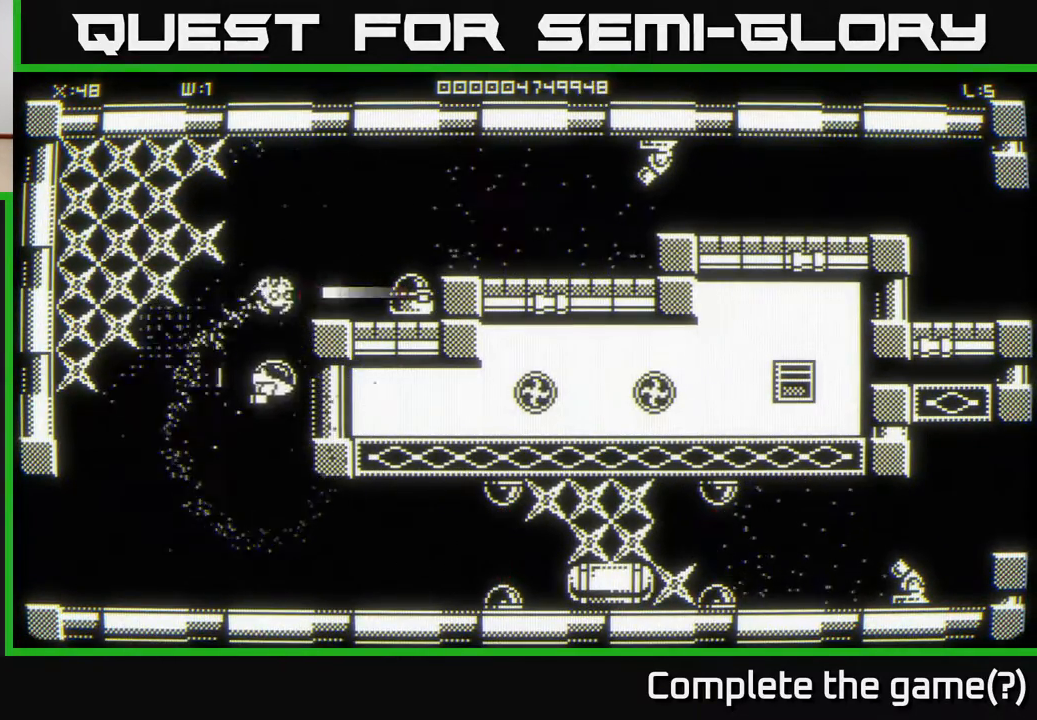
{"buttons": [], "left_stick": "up", "right_stick": "center", "events": [[83, "left_stick", "left"], [83, "right_stick", "up-right"], [133, "left_stick", "down-left"], [383, "left_stick", "up-left"], [433, "left_stick", "up"], [500, "right_stick", "center"]]}
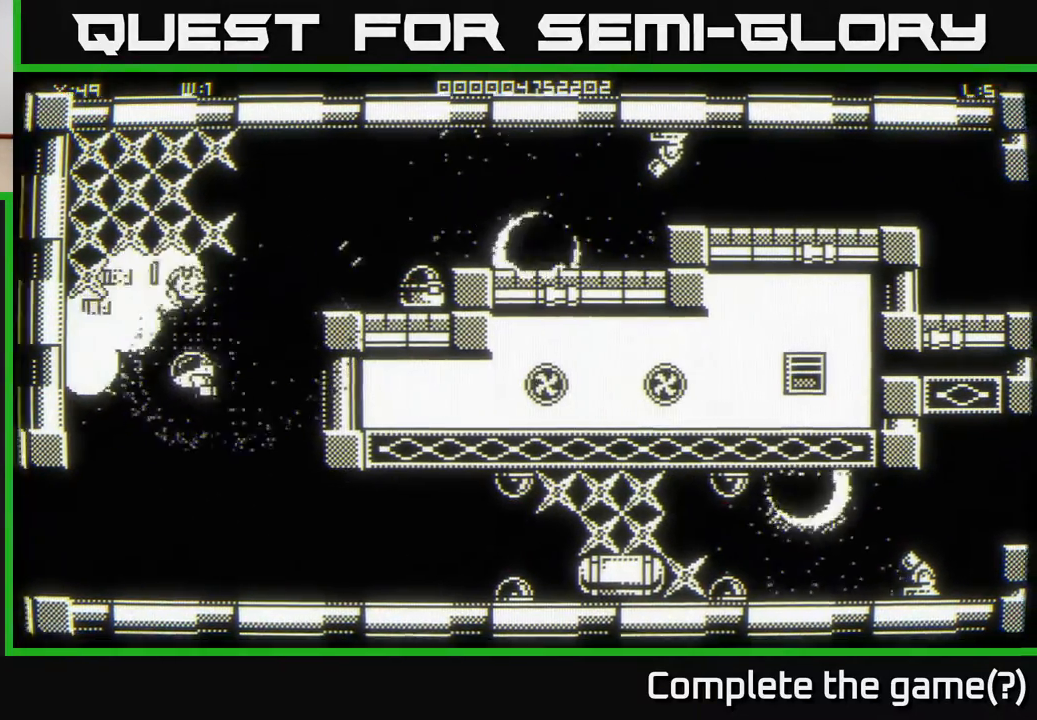
{"buttons": [], "left_stick": "left", "right_stick": "right", "events": [[33, "left_stick", "up-right"], [250, "right_stick", "right"], [283, "left_stick", "up"], [433, "left_stick", "left"]]}
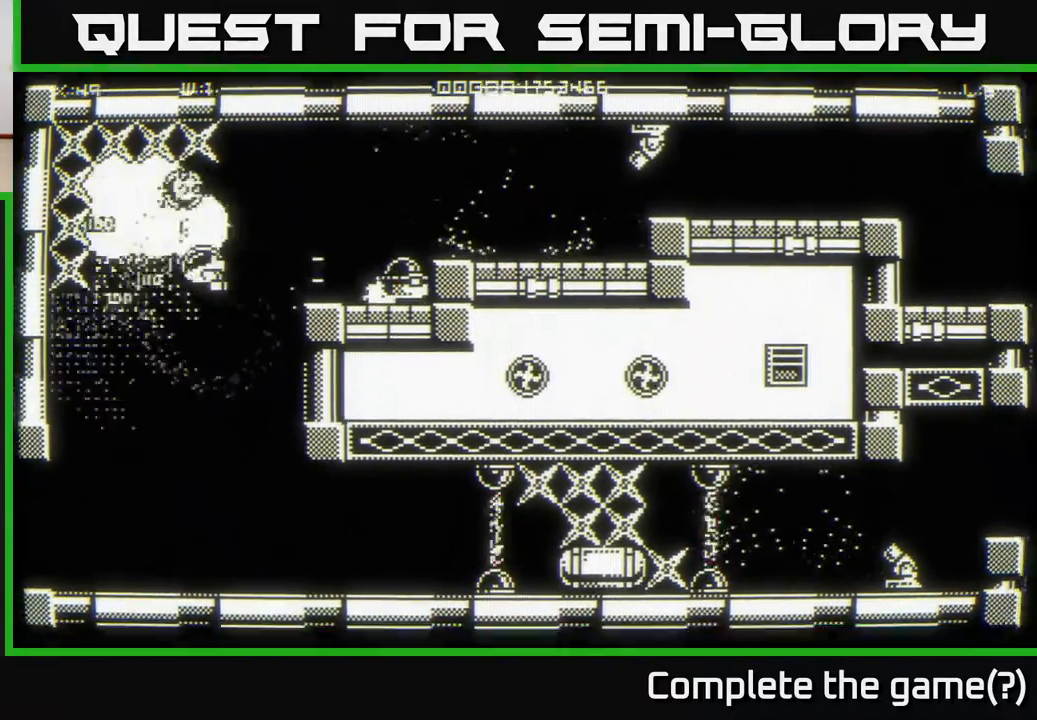
{"buttons": [], "left_stick": "down-left", "right_stick": "center", "events": [[83, "left_stick", "center"], [150, "left_stick", "down-left"], [317, "left_stick", "up-left"], [367, "right_stick", "center"], [450, "left_stick", "down-left"]]}
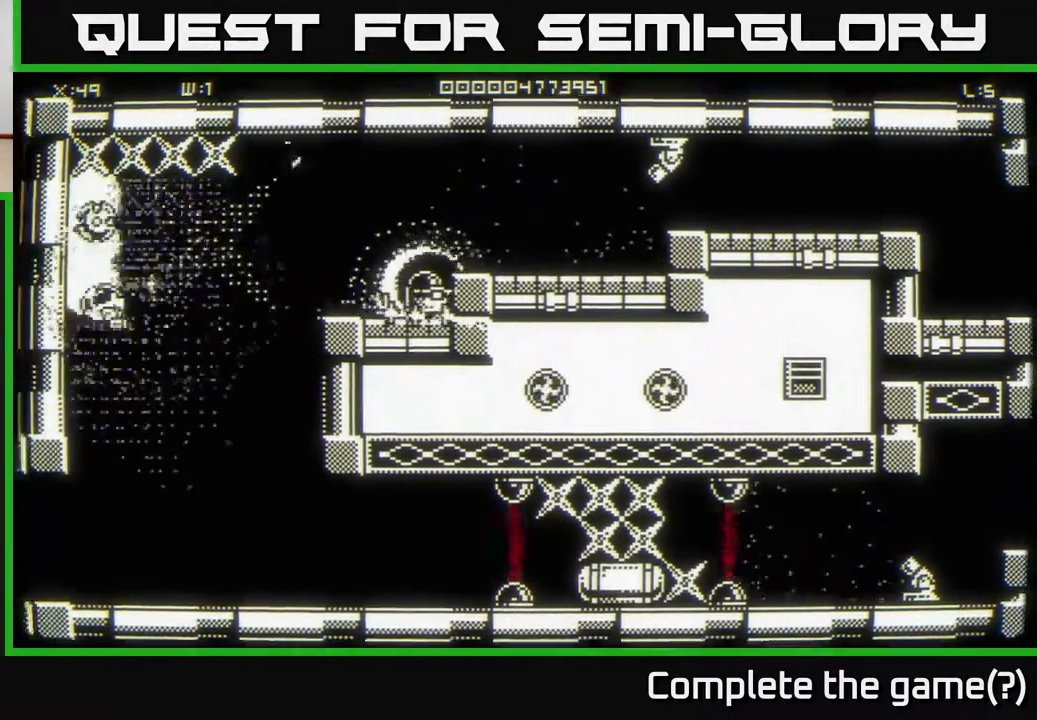
{"buttons": [], "left_stick": "right", "right_stick": "right", "events": [[17, "left_stick", "up"], [33, "right_stick", "up"], [333, "left_stick", "up-right"], [450, "right_stick", "right"], [483, "left_stick", "right"]]}
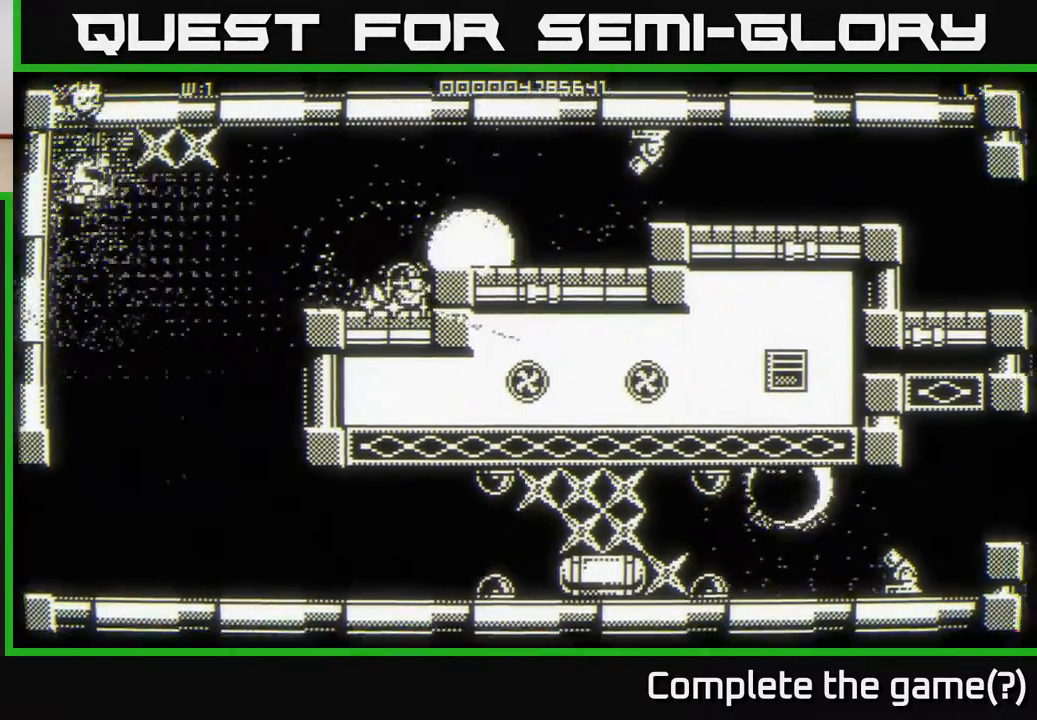
{"buttons": [], "left_stick": "down-right", "right_stick": "right", "events": [[17, "left_stick", "down-right"], [67, "left_stick", "down"], [433, "left_stick", "down-right"]]}
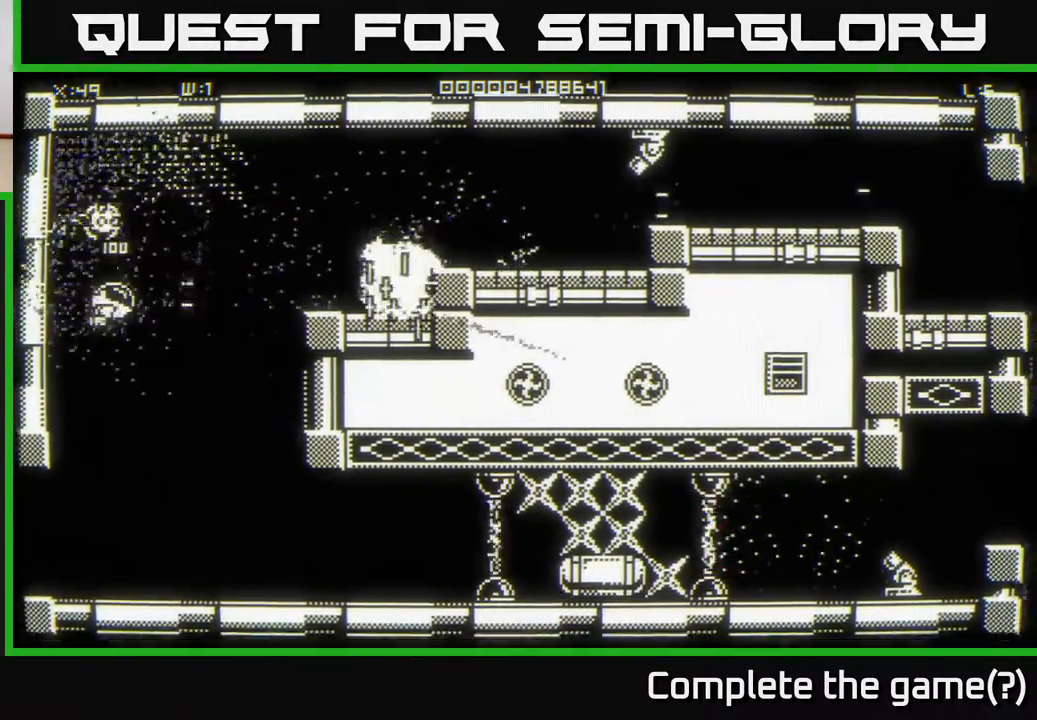
{"buttons": [], "left_stick": "up-right", "right_stick": "center", "events": [[17, "left_stick", "right"], [117, "left_stick", "up-right"], [233, "left_stick", "up-left"], [400, "left_stick", "up-right"], [467, "right_stick", "center"]]}
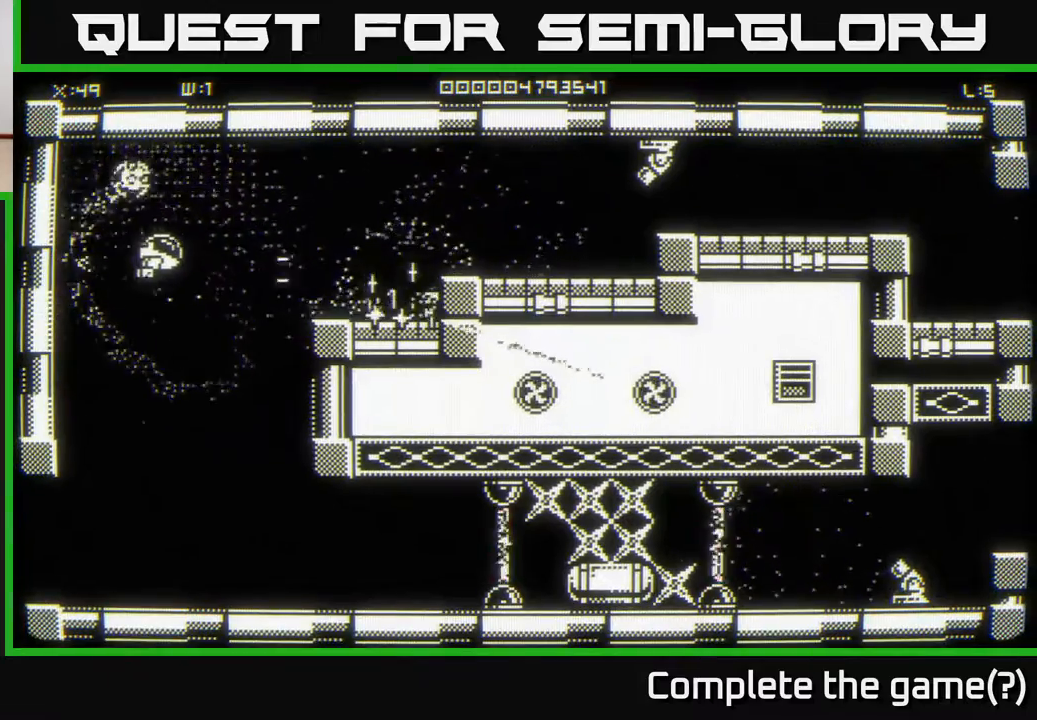
{"buttons": [], "left_stick": "left", "right_stick": "center", "events": [[83, "left_stick", "right"], [433, "left_stick", "left"]]}
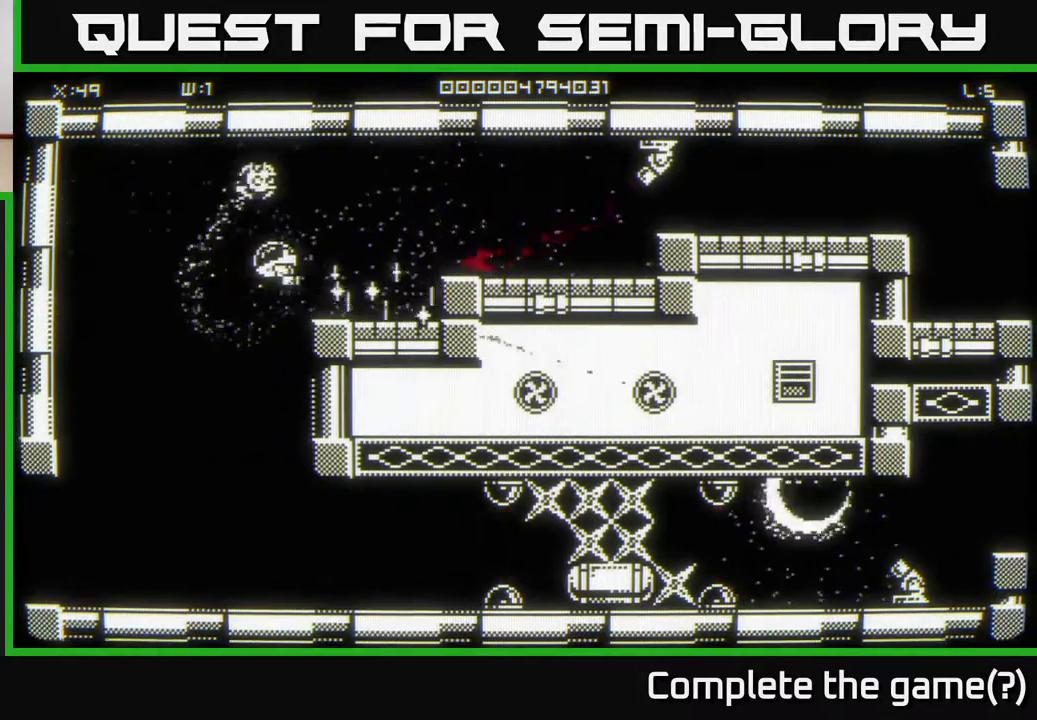
{"buttons": [], "left_stick": "right", "right_stick": "center", "events": [[167, "left_stick", "down-left"], [400, "left_stick", "right"]]}
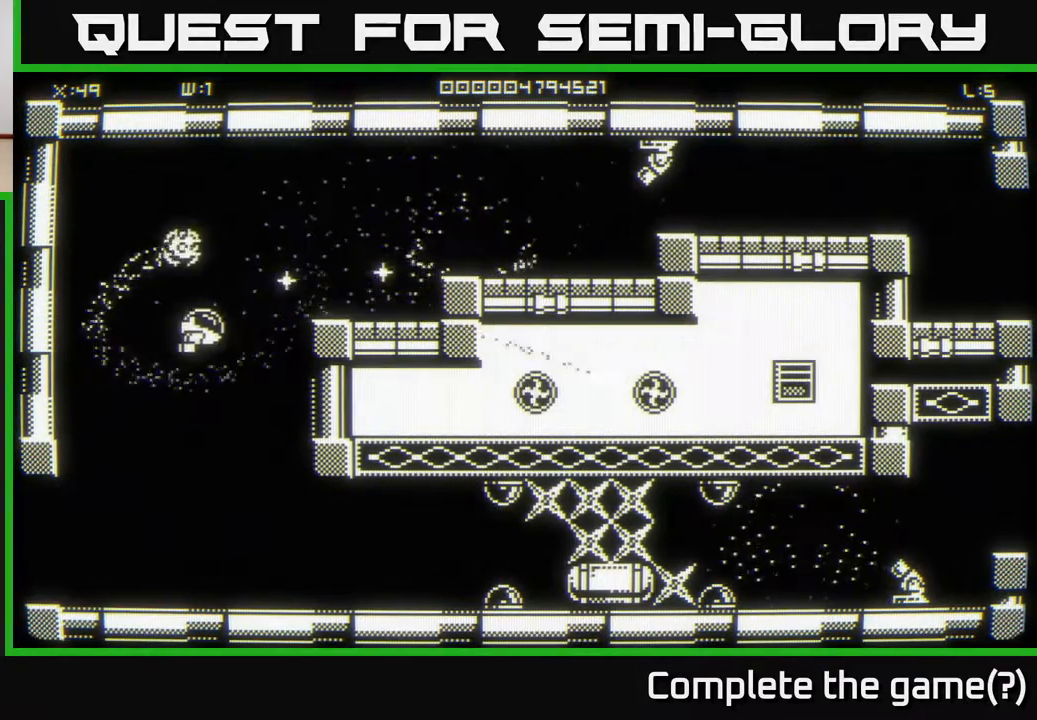
{"buttons": [], "left_stick": "right", "right_stick": "center", "events": []}
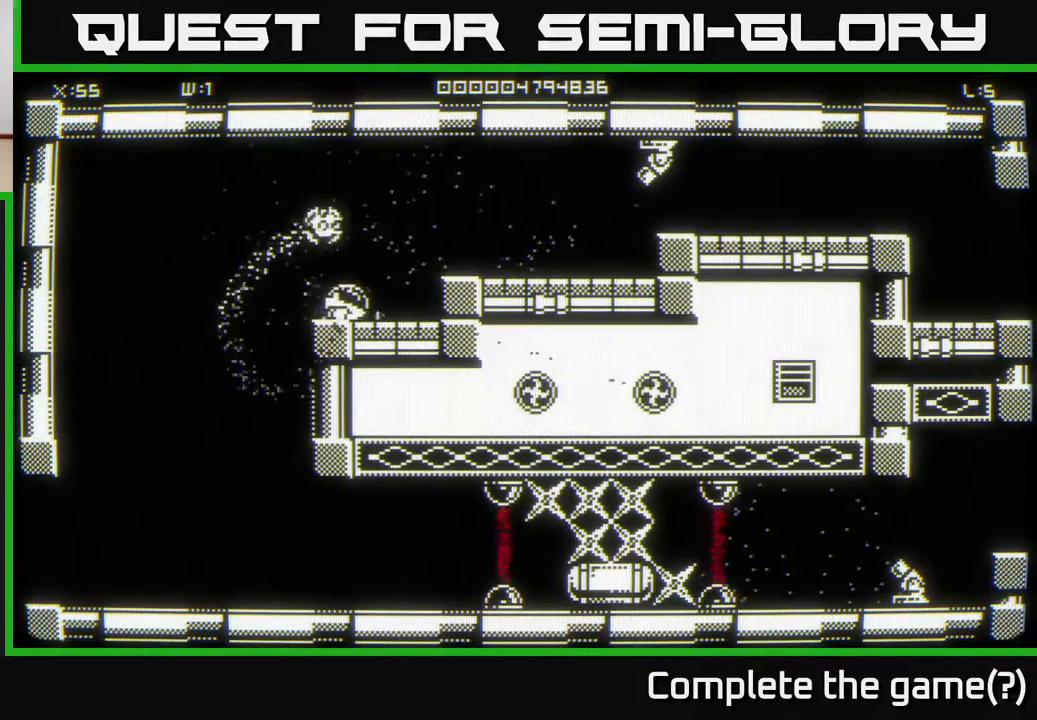
{"buttons": [], "left_stick": "up-left", "right_stick": "center", "events": [[183, "left_stick", "up-left"]]}
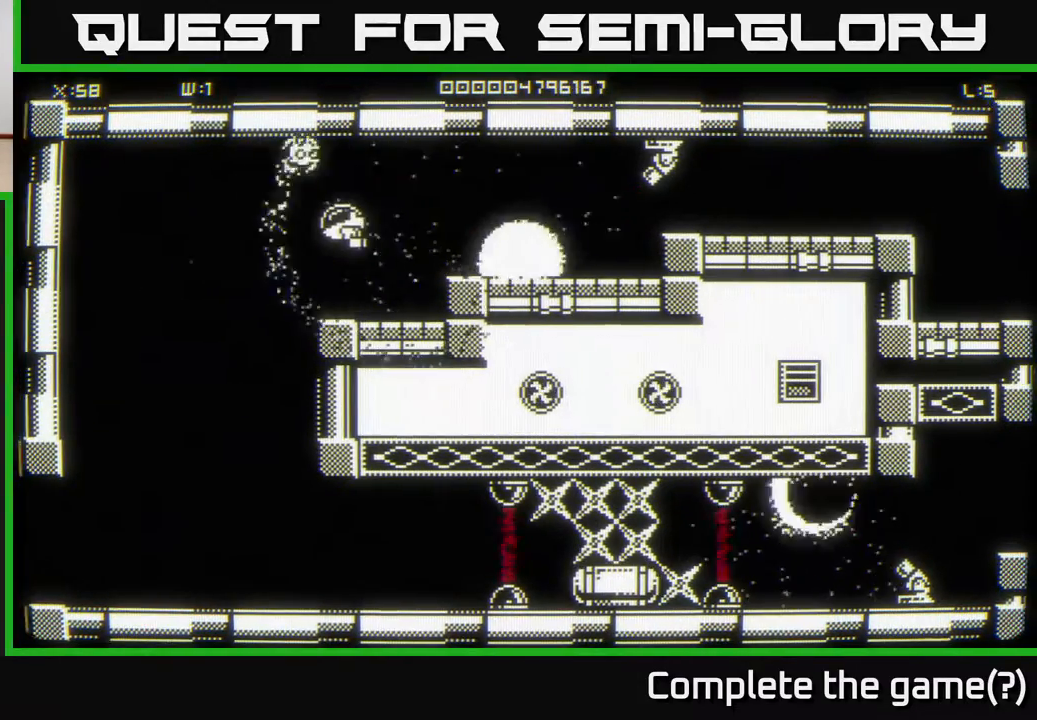
{"buttons": [], "left_stick": "center", "right_stick": "right", "events": [[33, "right_stick", "right"], [200, "left_stick", "up-right"], [267, "left_stick", "right"], [383, "left_stick", "center"]]}
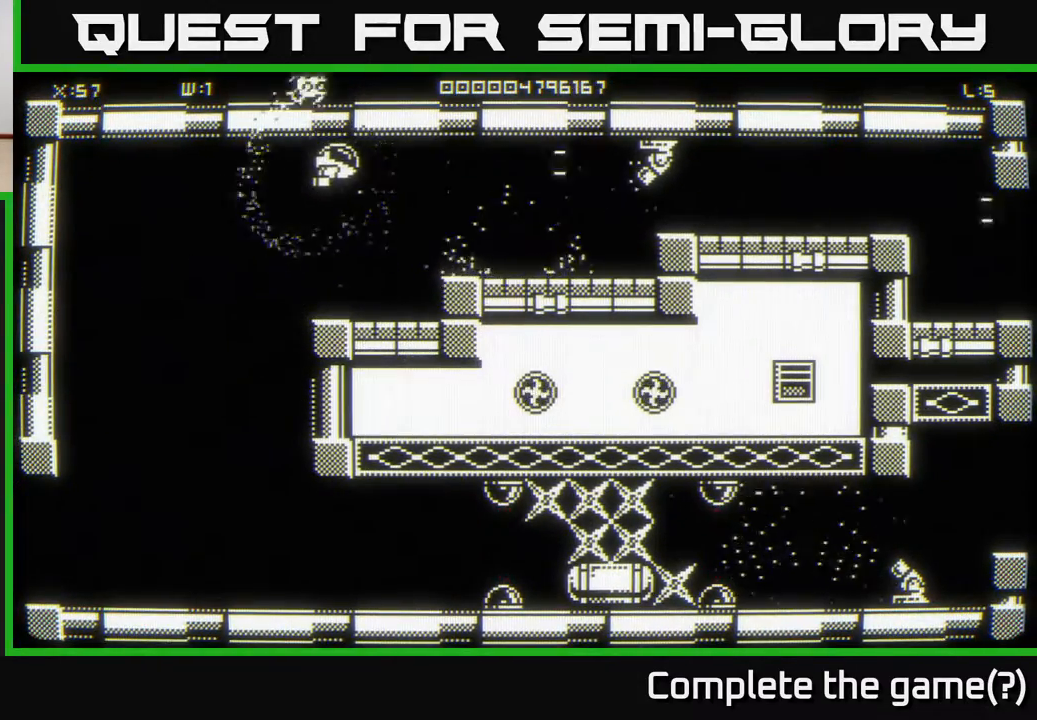
{"buttons": [], "left_stick": "right", "right_stick": "center", "events": [[67, "left_stick", "right"], [183, "right_stick", "center"], [300, "left_stick", "down-right"], [433, "left_stick", "right"]]}
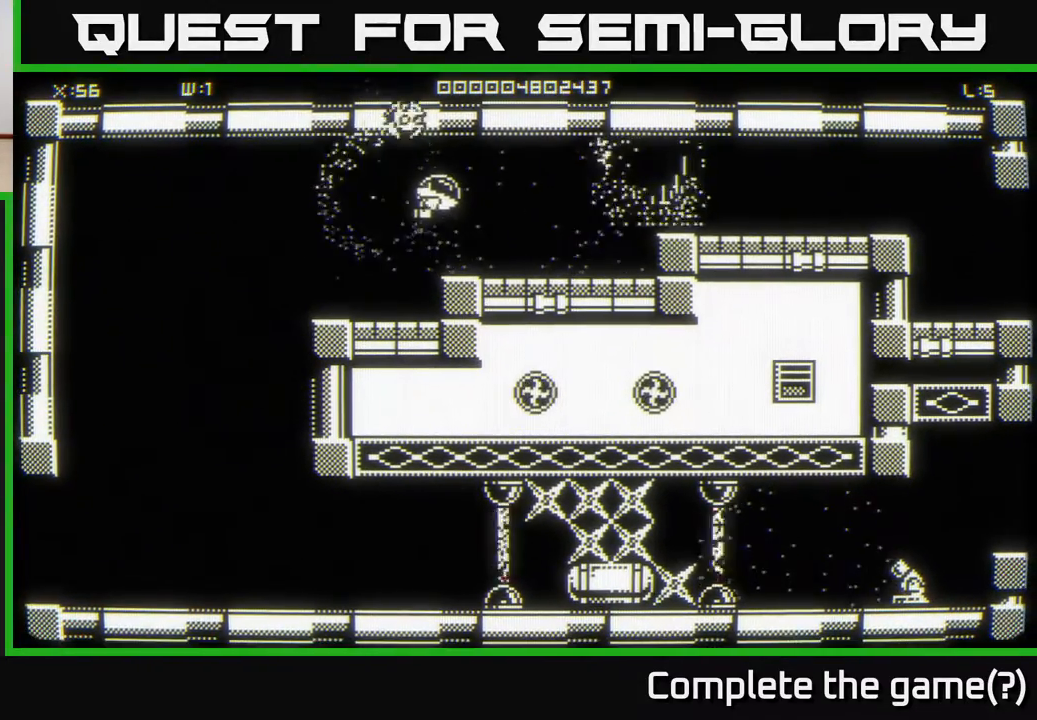
{"buttons": [], "left_stick": "right", "right_stick": "center", "events": []}
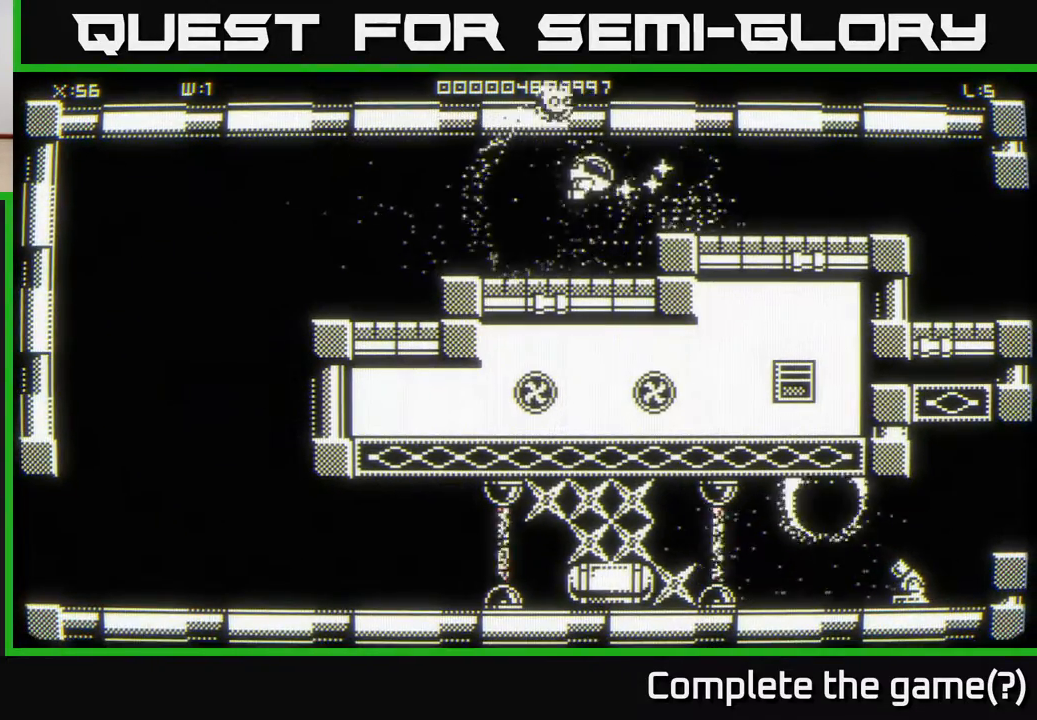
{"buttons": [], "left_stick": "down-left", "right_stick": "center", "events": [[33, "left_stick", "up-right"], [167, "left_stick", "right"], [417, "left_stick", "down"], [500, "left_stick", "down-left"]]}
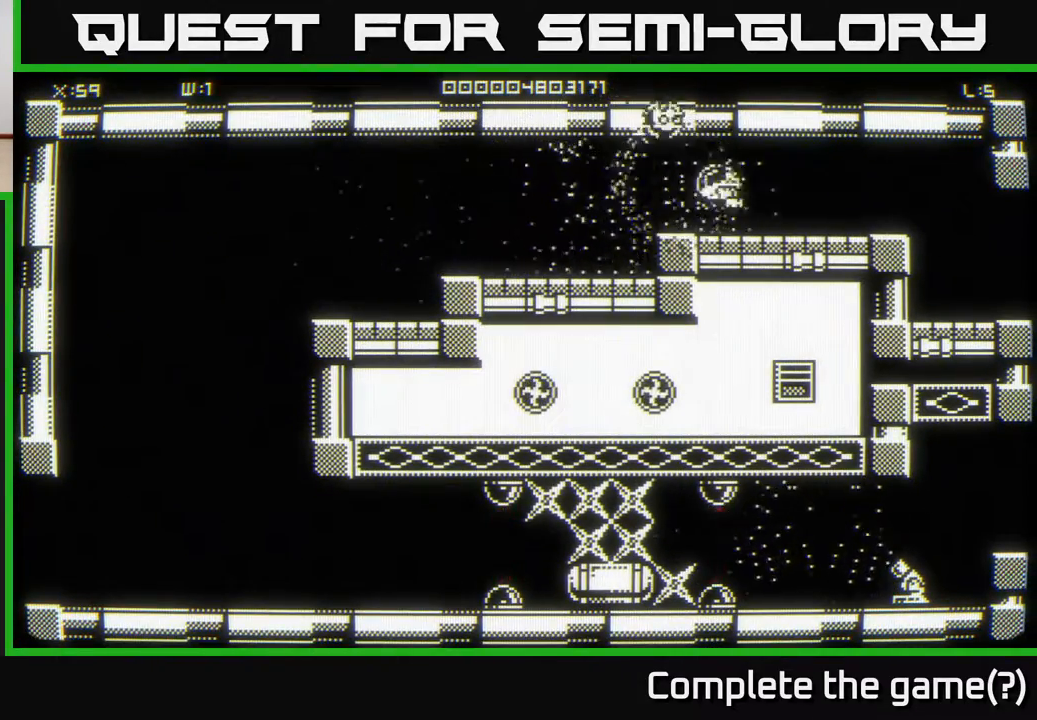
{"buttons": [], "left_stick": "down", "right_stick": "center", "events": [[450, "left_stick", "down"]]}
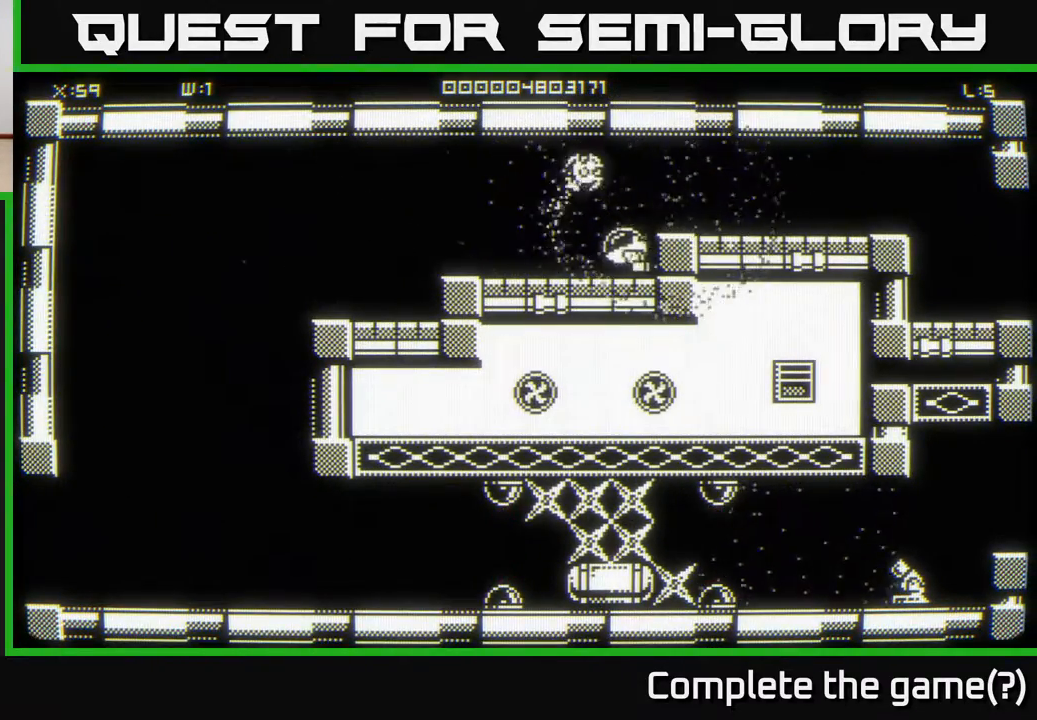
{"buttons": [], "left_stick": "up-left", "right_stick": "center", "events": [[17, "left_stick", "down-right"], [233, "left_stick", "right"], [467, "left_stick", "up-left"]]}
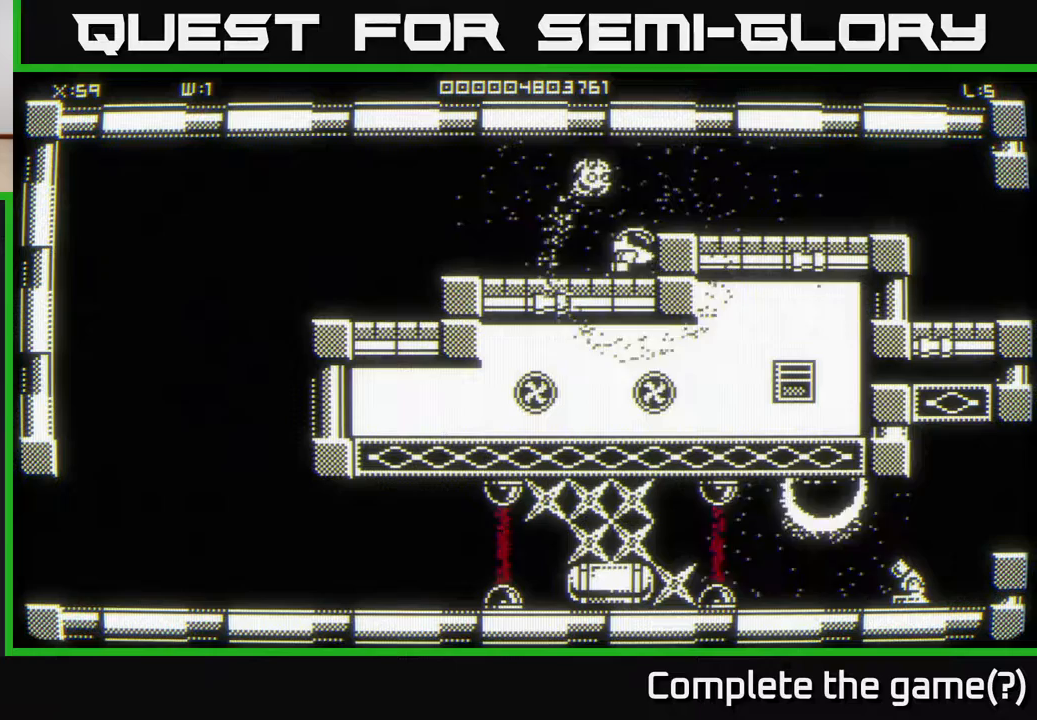
{"buttons": [], "left_stick": "right", "right_stick": "center", "events": [[17, "left_stick", "left"], [200, "left_stick", "down-left"], [433, "left_stick", "down-right"], [500, "left_stick", "right"]]}
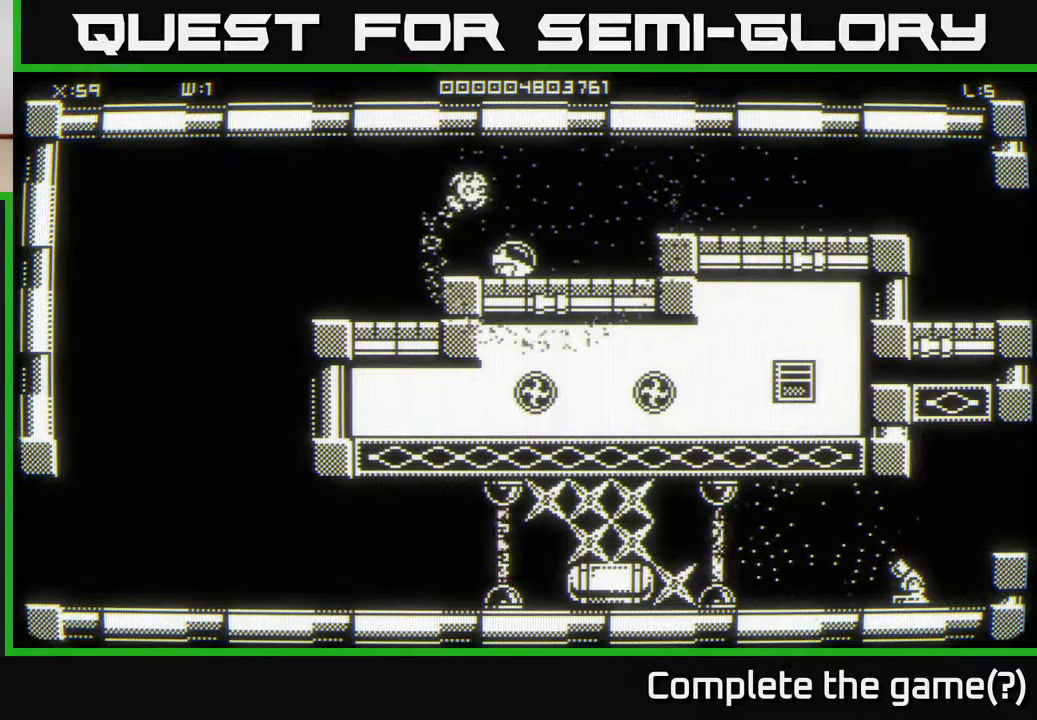
{"buttons": [], "left_stick": "up-right", "right_stick": "center", "events": [[200, "left_stick", "up-right"]]}
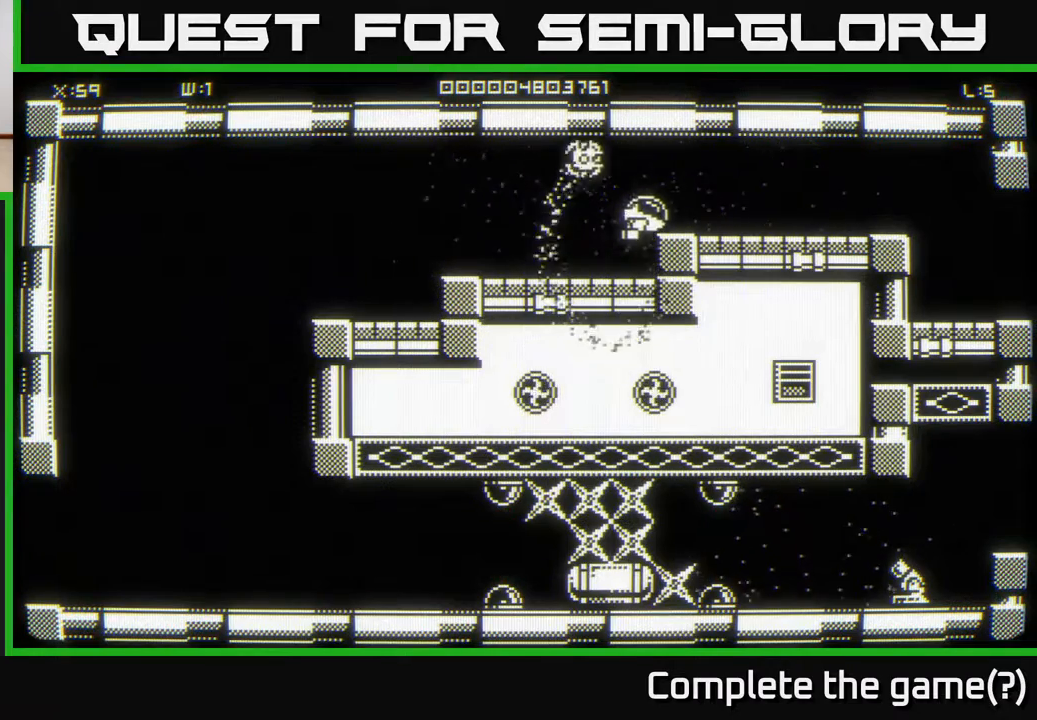
{"buttons": [], "left_stick": "center", "right_stick": "center", "events": [[67, "left_stick", "right"], [400, "left_stick", "center"]]}
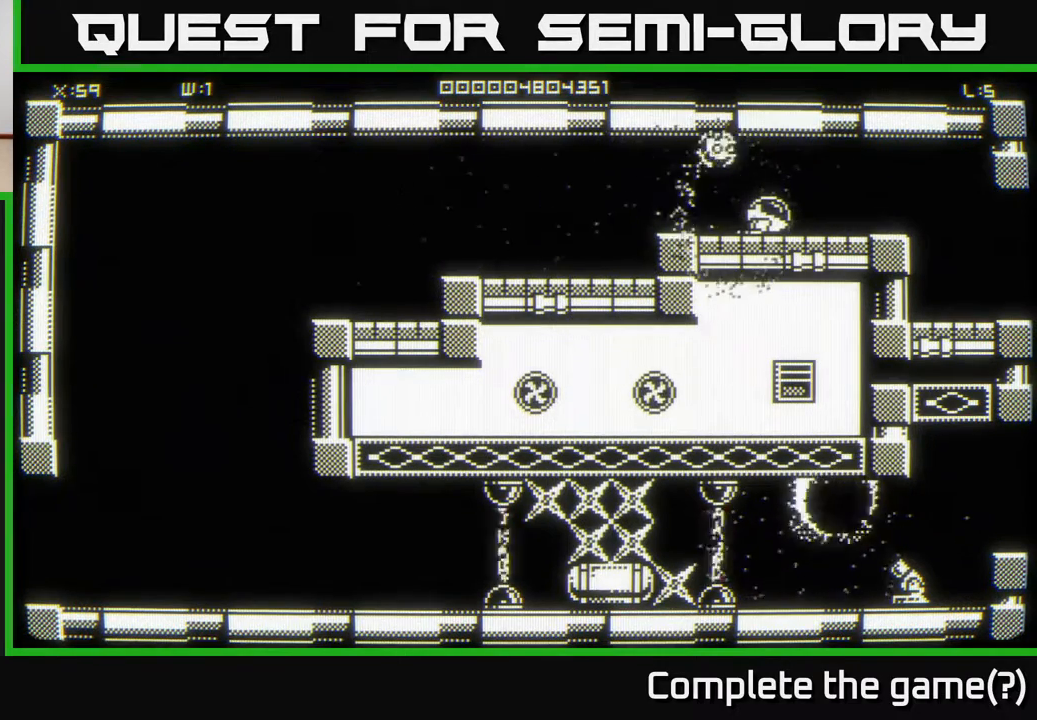
{"buttons": [], "left_stick": "right", "right_stick": "center", "events": [[450, "left_stick", "right"]]}